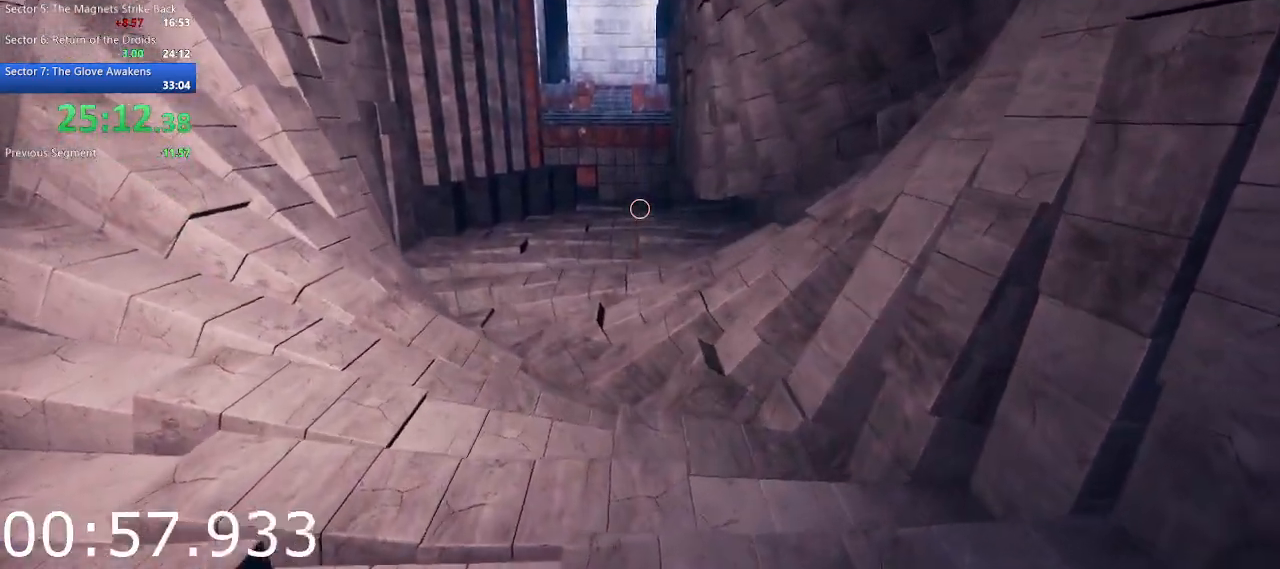
Gameplay with keyboard and mouse; each line is a JSON object with the keys and mouse buttons held at the frame after it. "events" lists presses ("down") and releases ("up") of "1", "2", "3", "4", "5", "a", "alt", "c", "ctrl", "d", "e", "escape", "f", "q", "r", "s", "shift", "space", "tab", "v", "w", "x", "z", "mouse_left", "mouse_middle", "mouse_right", "mouse_wheel_up" and "mouse_wheel_down" between this image and that frame as [ms after this image, input, new state], when the widget could be followed in between. "mouse_left", "mouse_middle", "mouse_right", "mouse_wheel_up", "mouse_wheel_down" = the "left", "middle", "right", "wheel_up", "wheel_down" buttons of the "mouse" list. No other keys are recorded. Not read: mouse_move.
{"keys": ["w"], "mouse": [], "events": []}
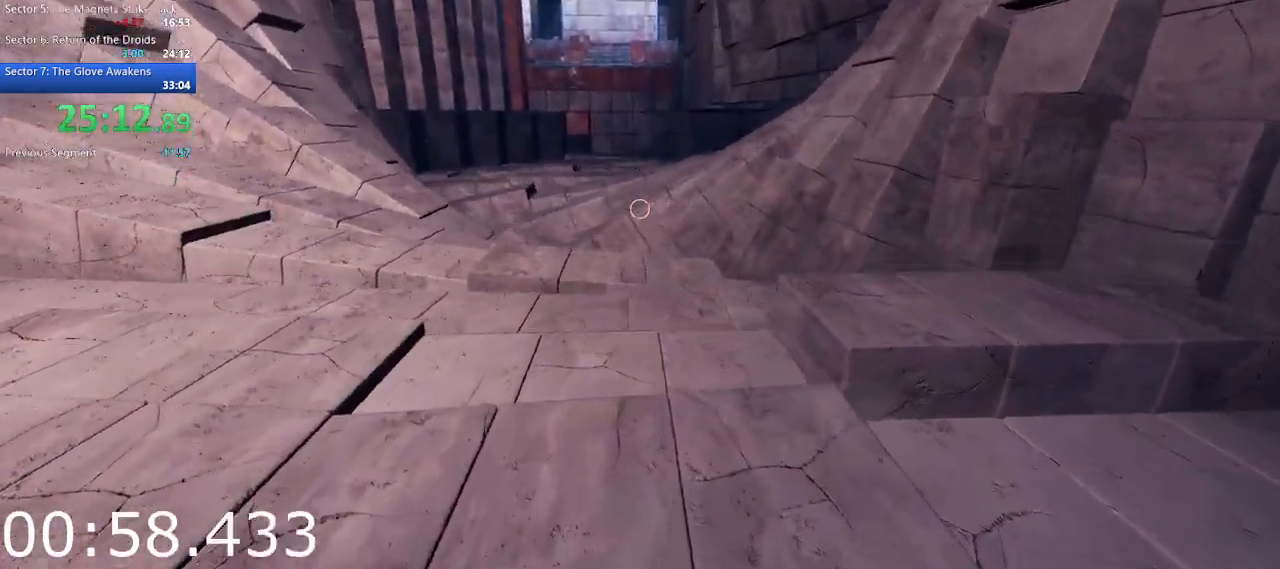
{"keys": ["w"], "mouse": [], "events": [[17, "space", "down"], [117, "space", "up"]]}
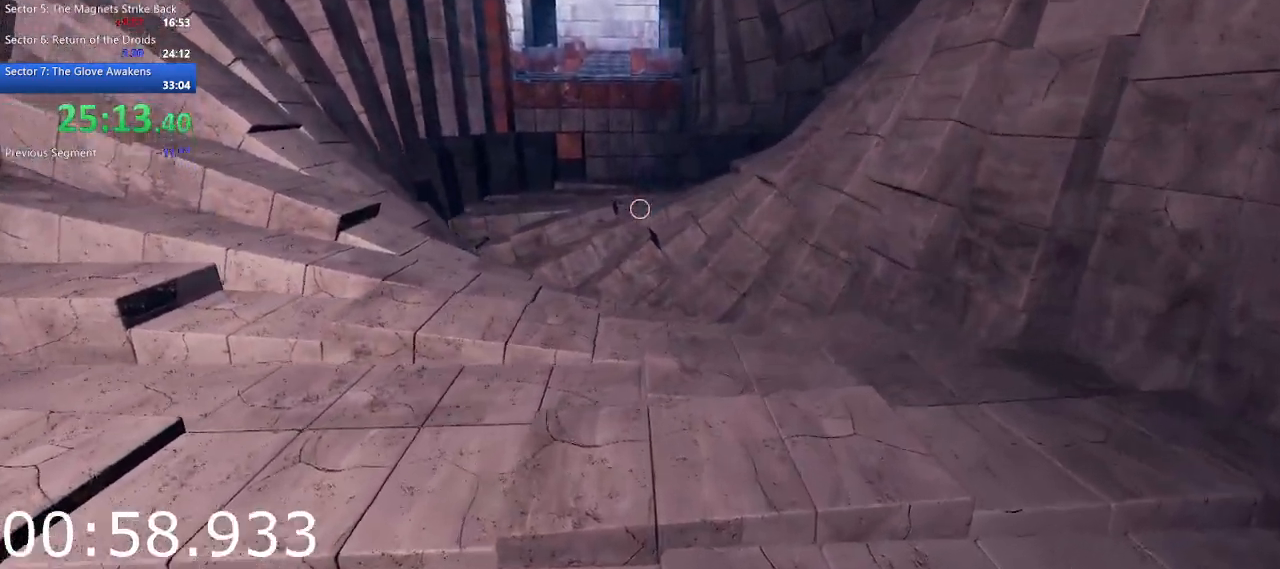
{"keys": ["w"], "mouse": [], "events": [[267, "space", "down"], [367, "space", "up"]]}
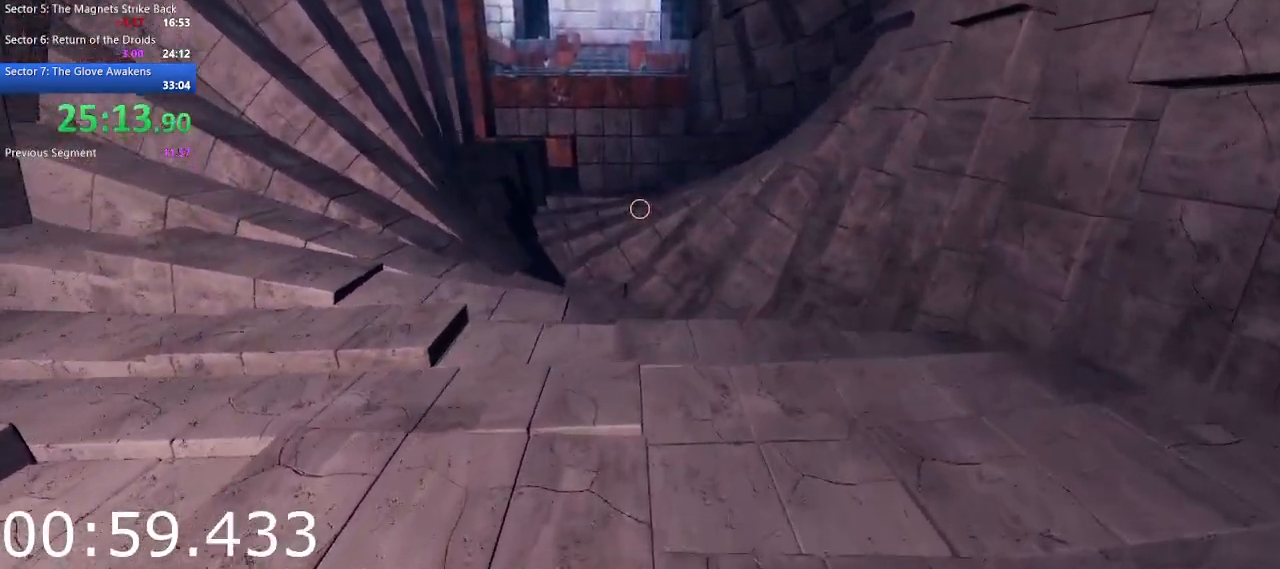
{"keys": ["w"], "mouse": [], "events": []}
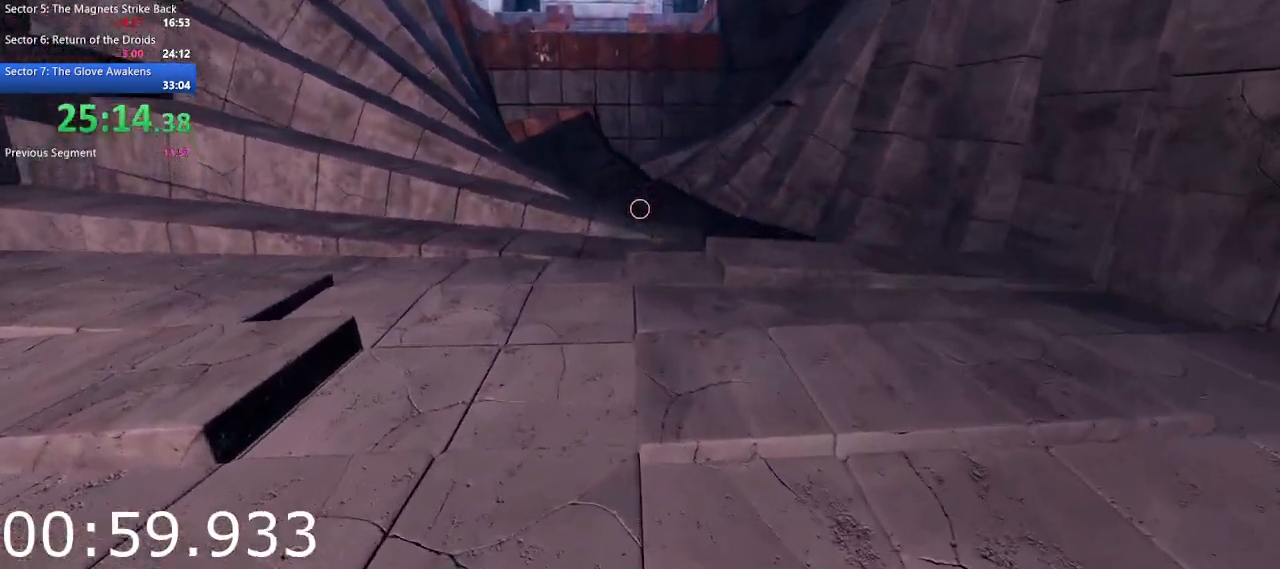
{"keys": ["w"], "mouse": [], "events": [[17, "space", "down"], [117, "space", "up"]]}
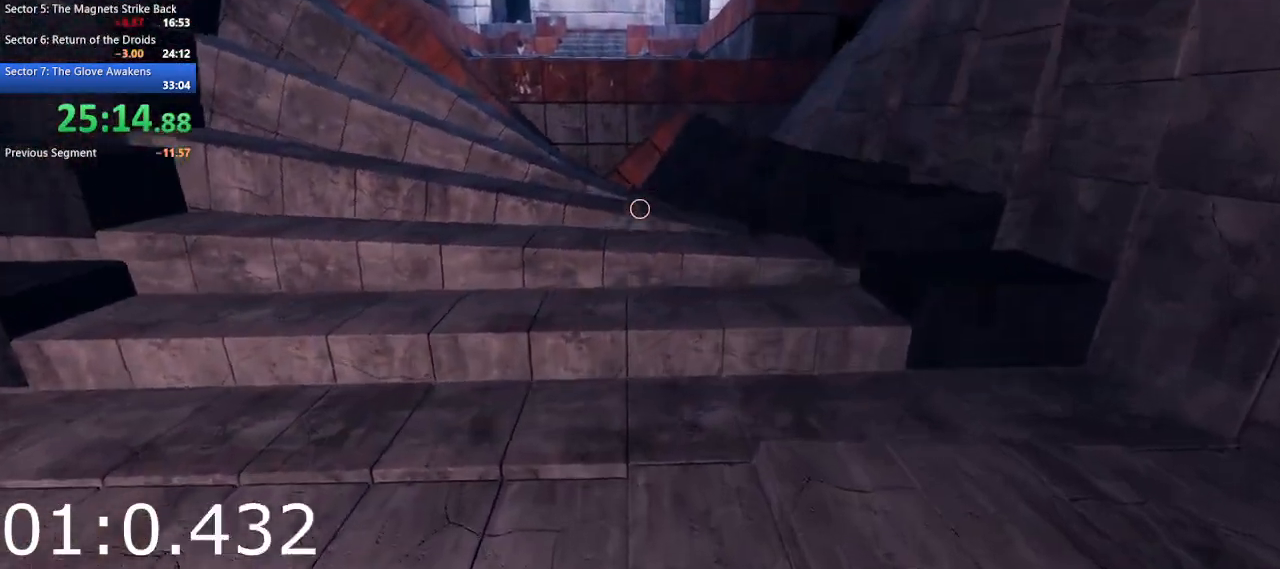
{"keys": ["w"], "mouse": [], "events": [[267, "space", "down"], [367, "space", "up"]]}
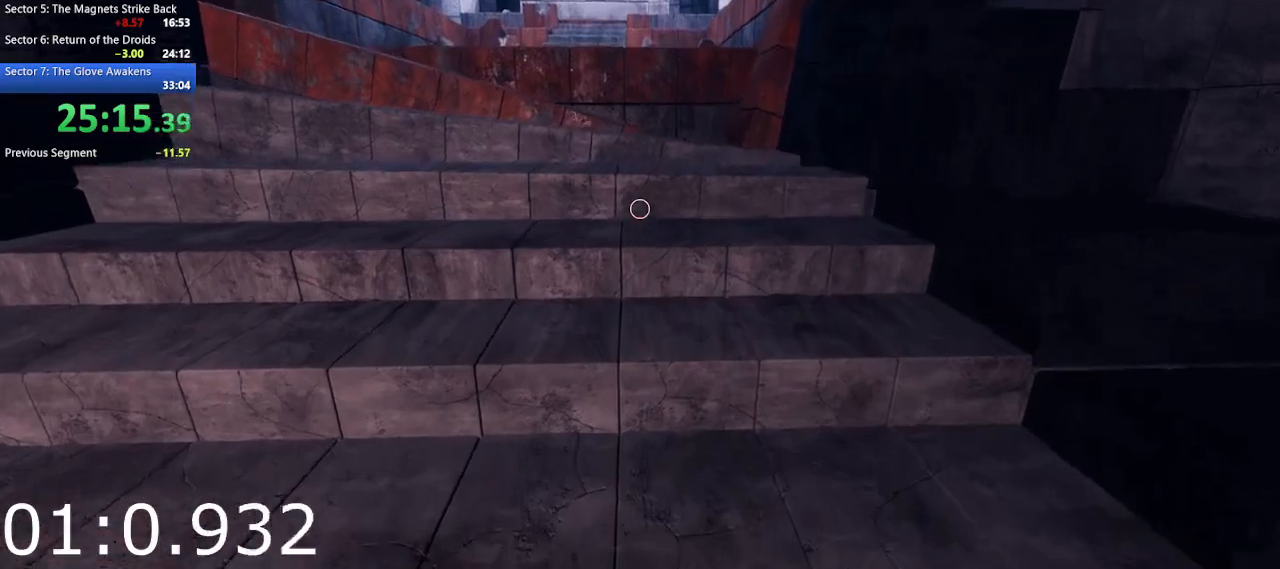
{"keys": ["w"], "mouse": [], "events": [[383, "space", "down"], [467, "space", "up"]]}
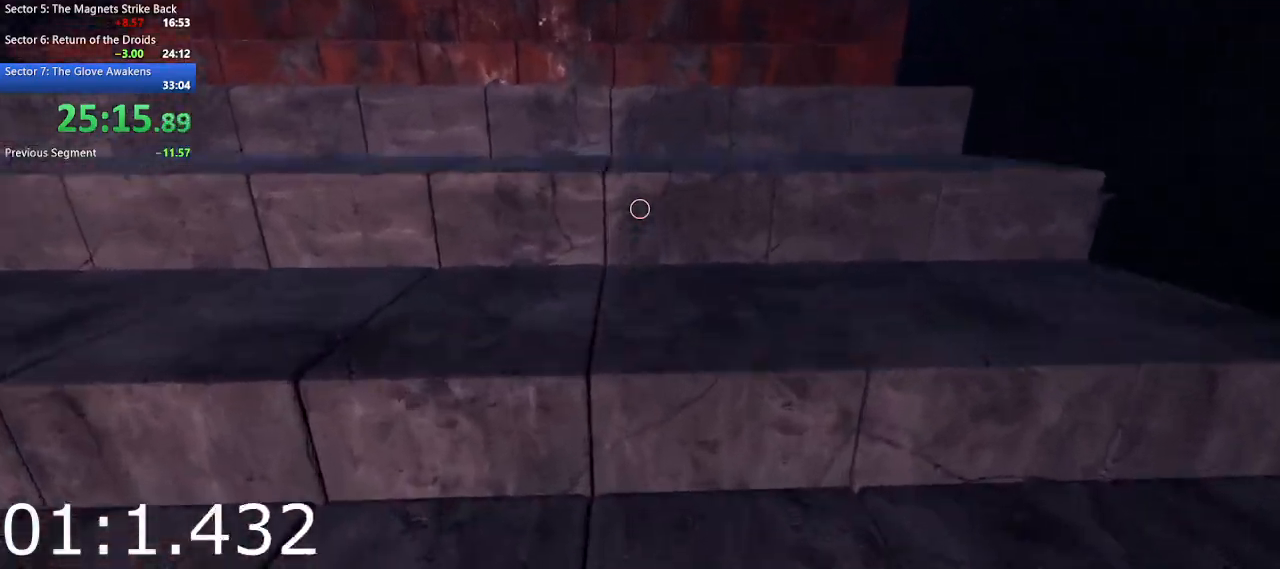
{"keys": ["w"], "mouse": [], "events": []}
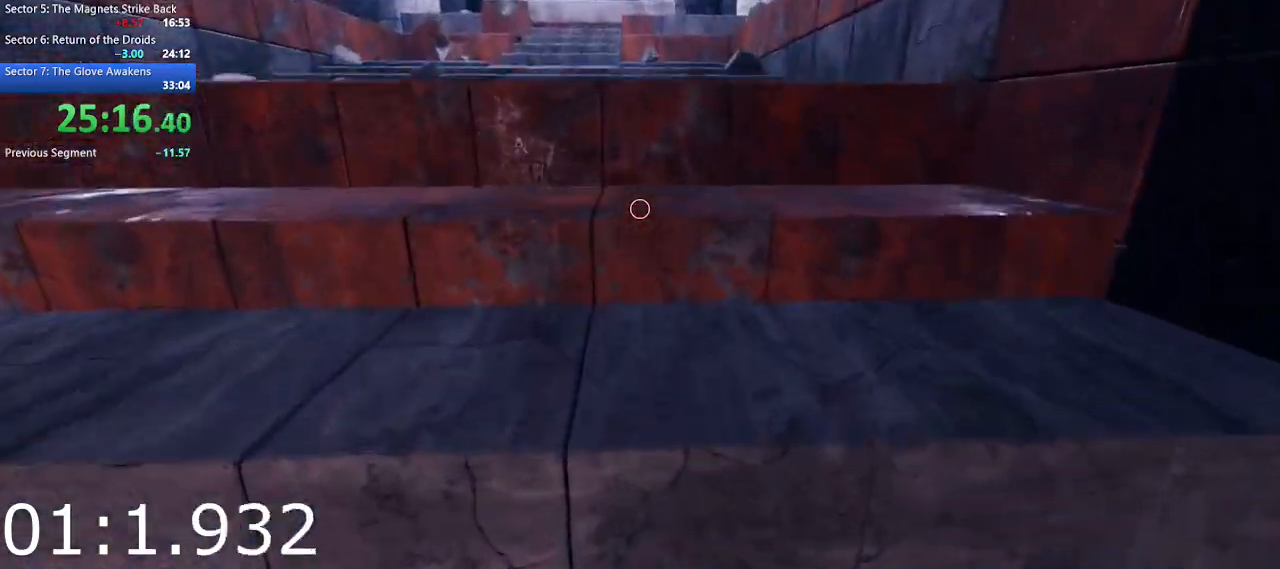
{"keys": ["w"], "mouse": [], "events": [[317, "space", "down"], [417, "space", "up"]]}
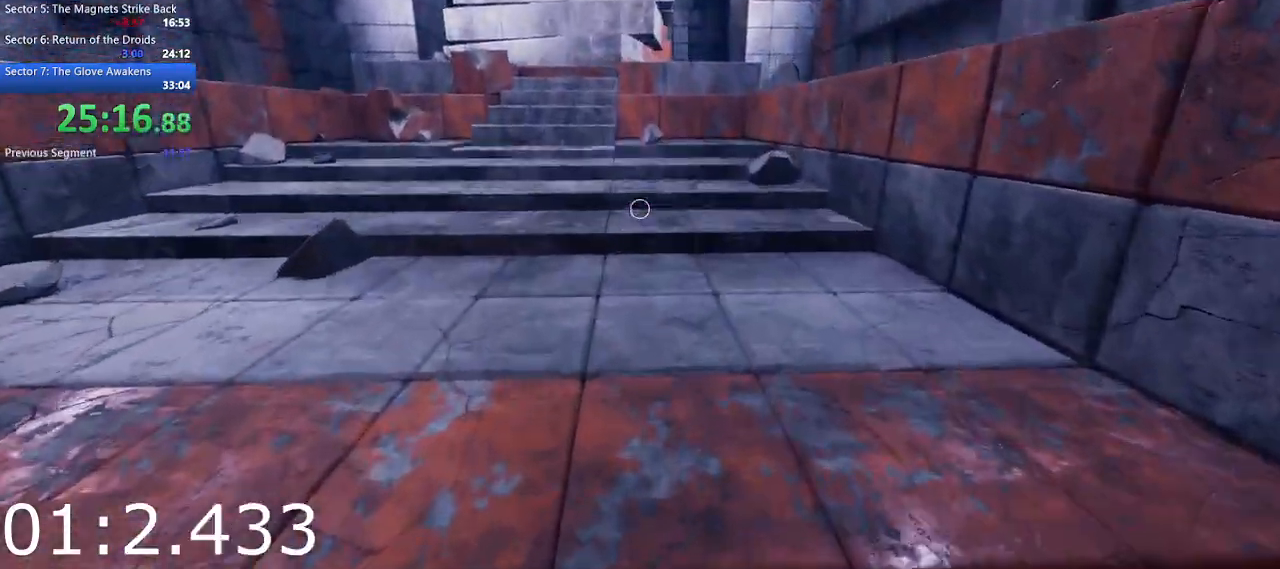
{"keys": ["w"], "mouse": [], "events": [[383, "space", "down"], [467, "space", "up"]]}
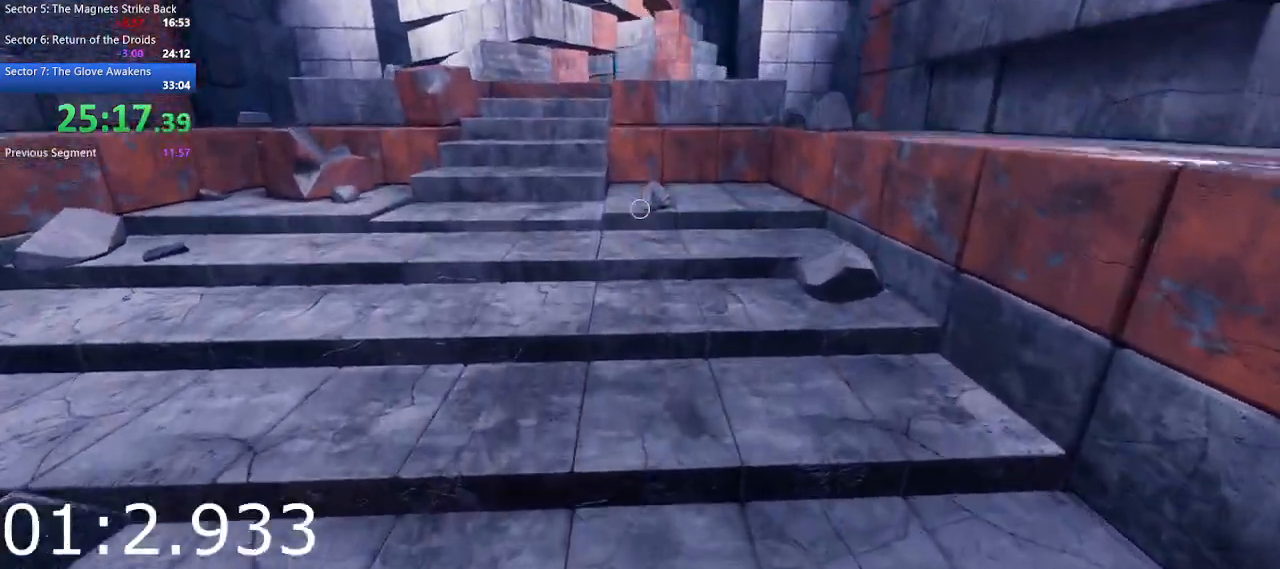
{"keys": ["w"], "mouse": [], "events": []}
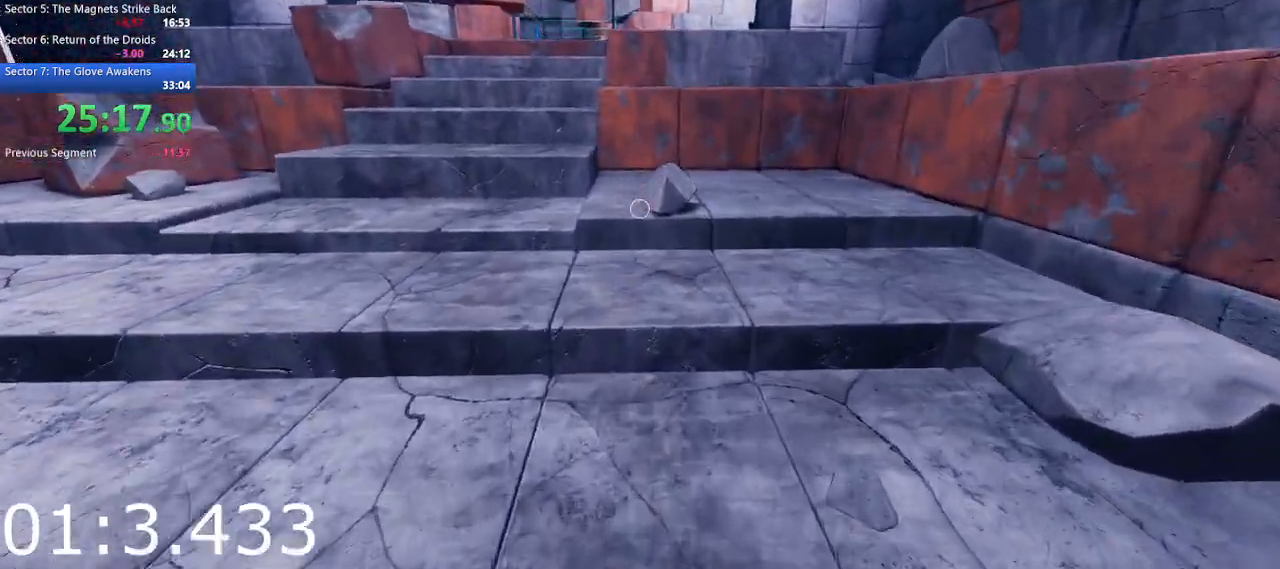
{"keys": ["w"], "mouse": [], "events": []}
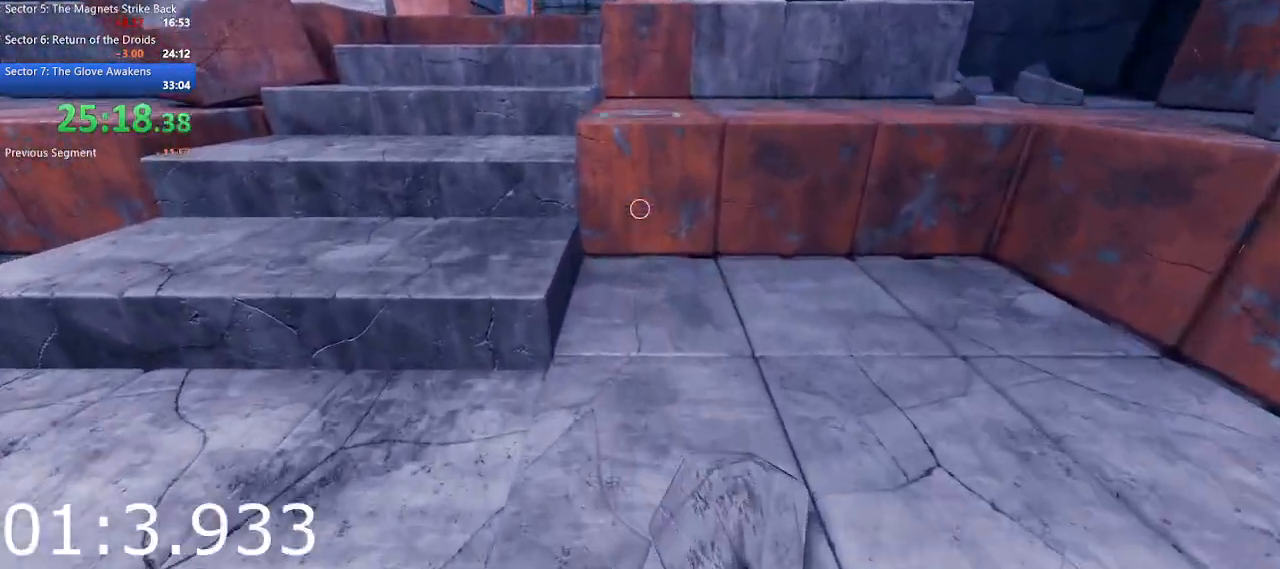
{"keys": ["space", "w"], "mouse": [], "events": [[100, "space", "down"], [200, "space", "up"], [417, "space", "down"]]}
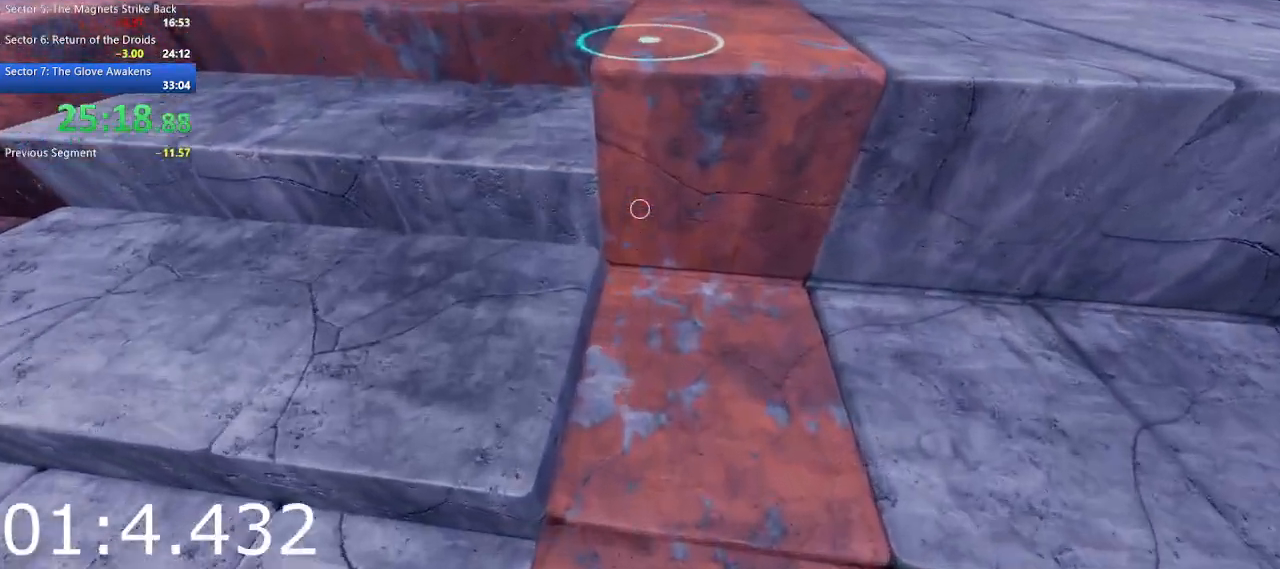
{"keys": ["w"], "mouse": [], "events": [[17, "space", "up"], [200, "space", "down"], [300, "space", "up"]]}
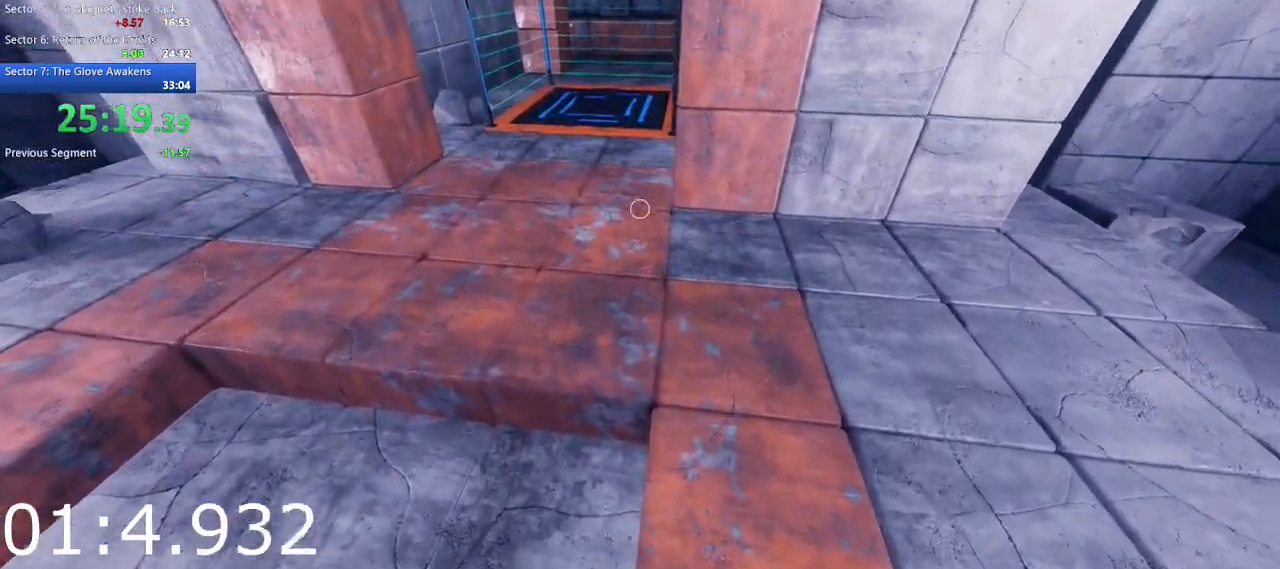
{"keys": ["w"], "mouse": [], "events": []}
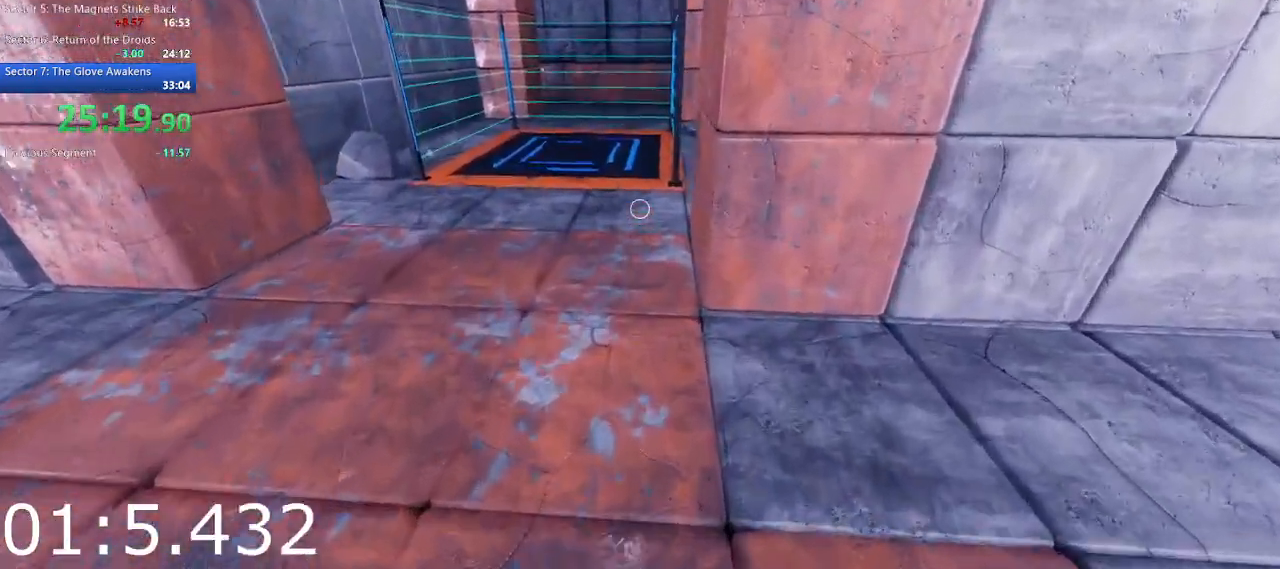
{"keys": ["w"], "mouse": [], "events": []}
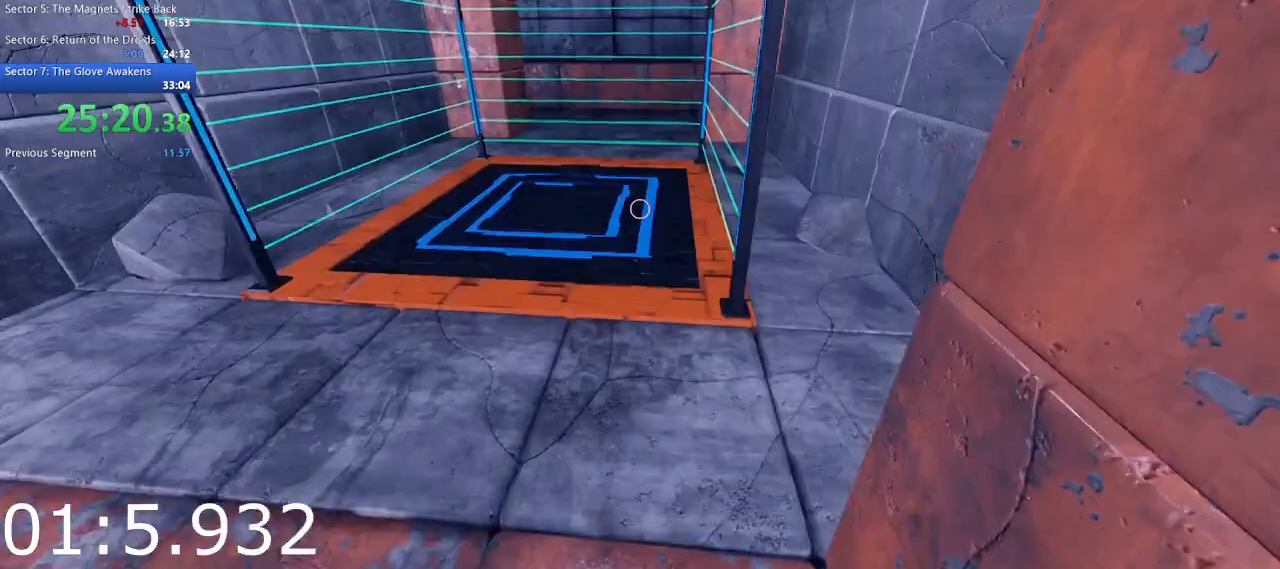
{"keys": ["w"], "mouse": [], "events": []}
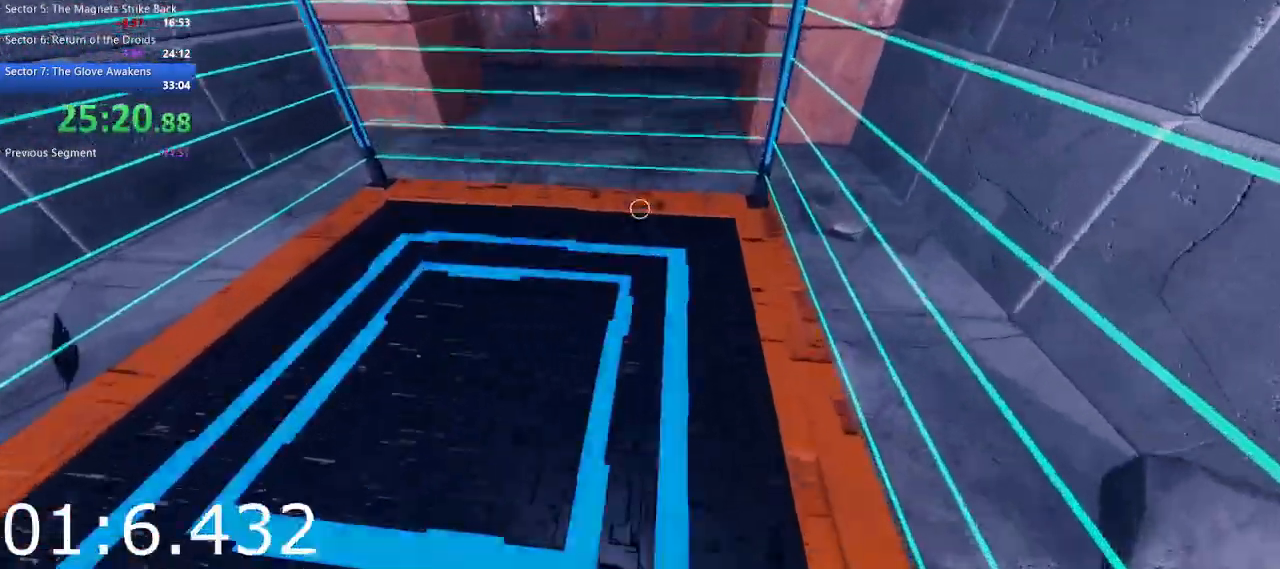
{"keys": ["a", "s"], "mouse": [], "events": [[217, "a", "down"], [317, "w", "up"], [500, "s", "down"]]}
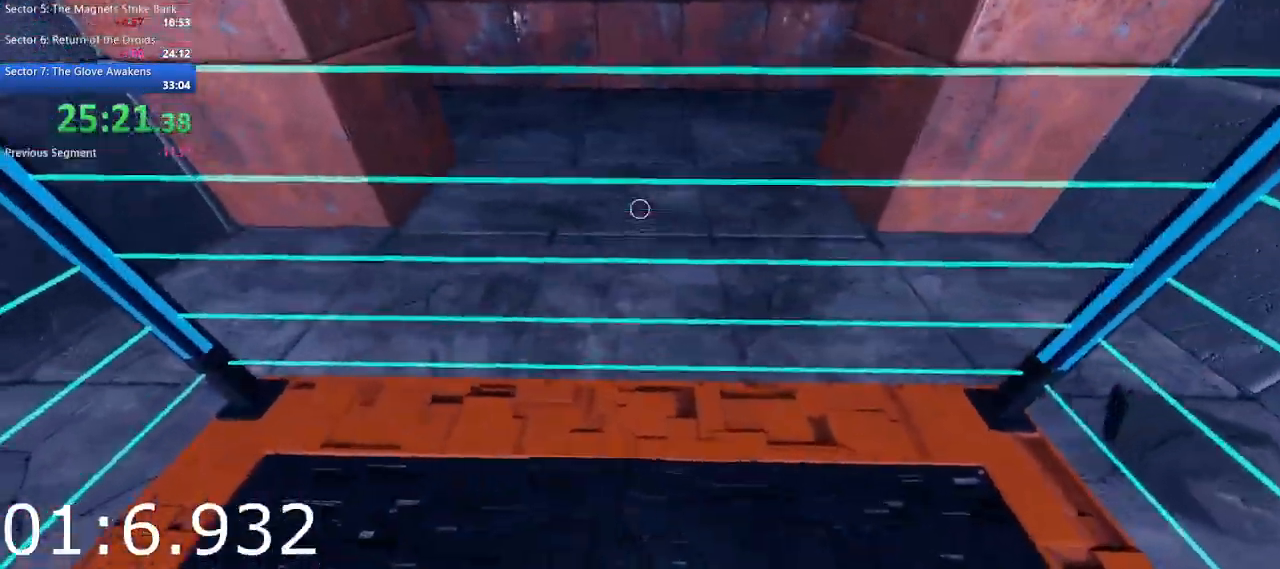
{"keys": ["d", "w"], "mouse": [], "events": [[150, "a", "up"], [150, "d", "down"], [233, "s", "up"], [383, "w", "down"]]}
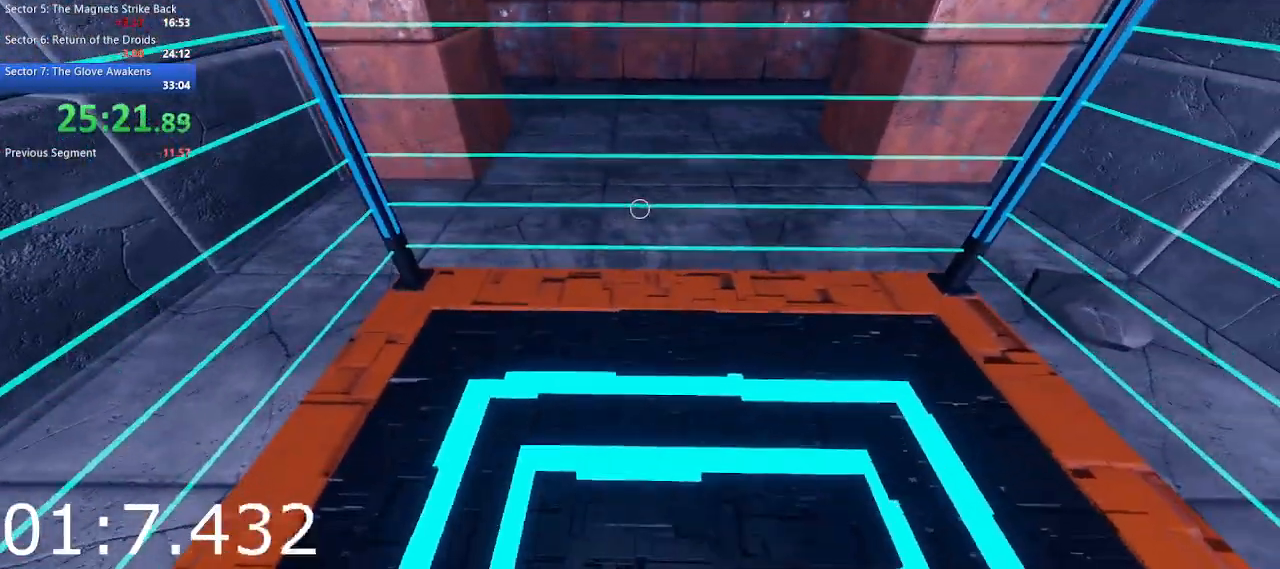
{"keys": [], "mouse": [], "events": [[67, "a", "down"], [250, "a", "up"], [450, "w", "up"], [483, "d", "up"]]}
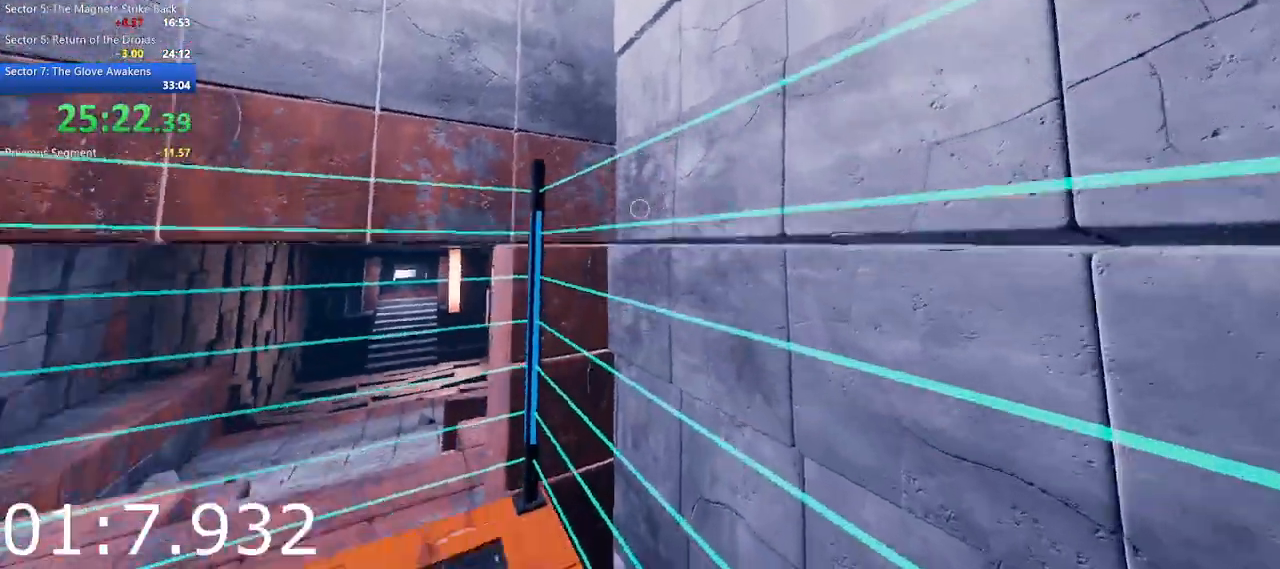
{"keys": ["w"], "mouse": [], "events": [[83, "a", "down"], [183, "w", "down"], [317, "a", "up"]]}
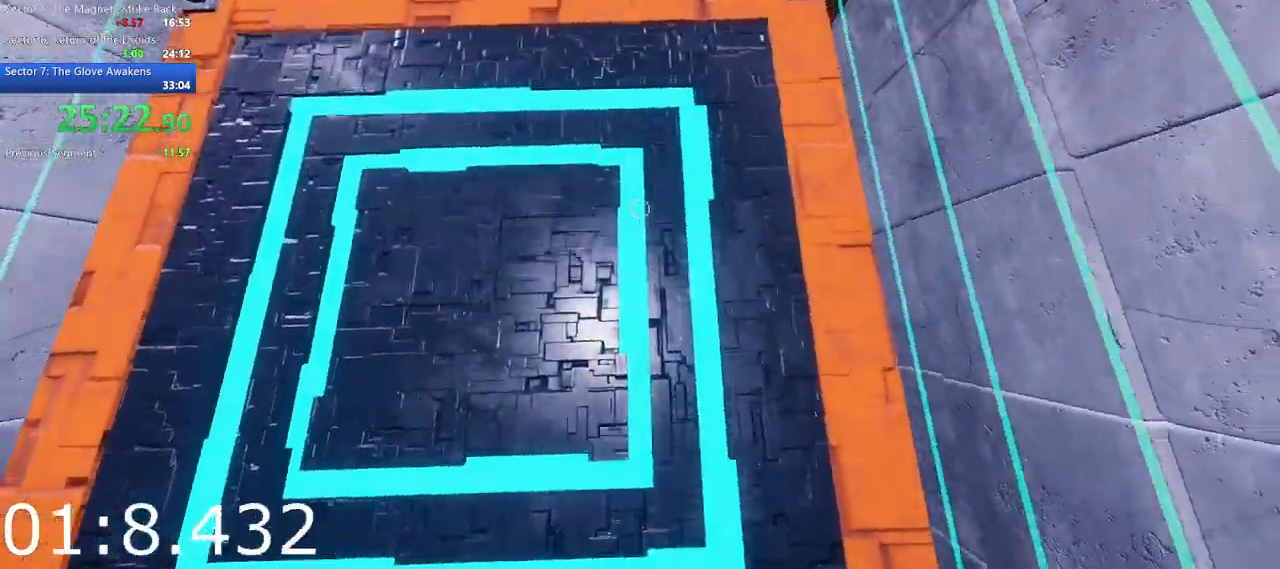
{"keys": ["d"], "mouse": [], "events": [[50, "d", "down"], [200, "w", "up"], [233, "d", "up"], [383, "d", "down"]]}
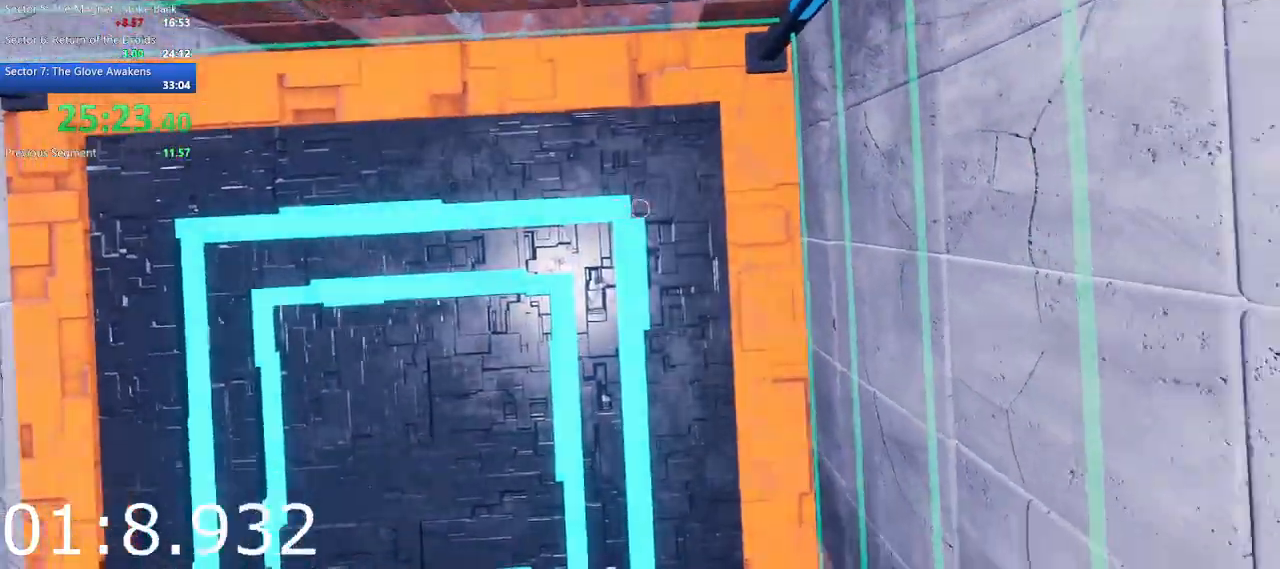
{"keys": ["d"], "mouse": [], "events": [[17, "d", "up"], [167, "s", "down"], [250, "d", "down"], [350, "s", "up"]]}
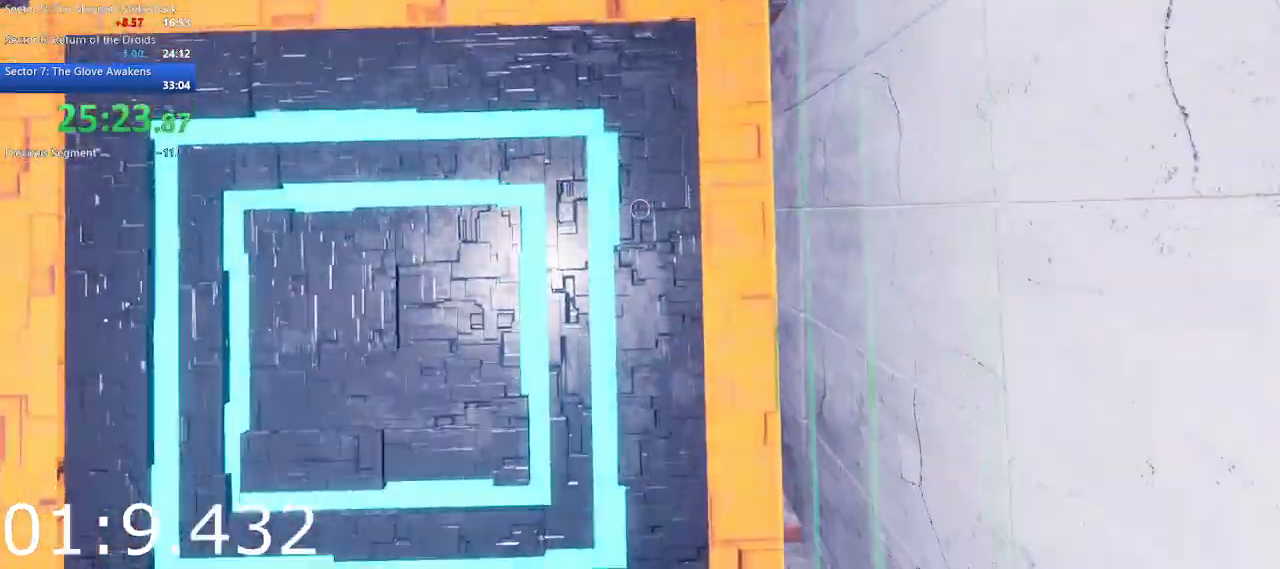
{"keys": [], "mouse": [], "events": [[33, "d", "up"], [233, "a", "down"], [317, "a", "up"]]}
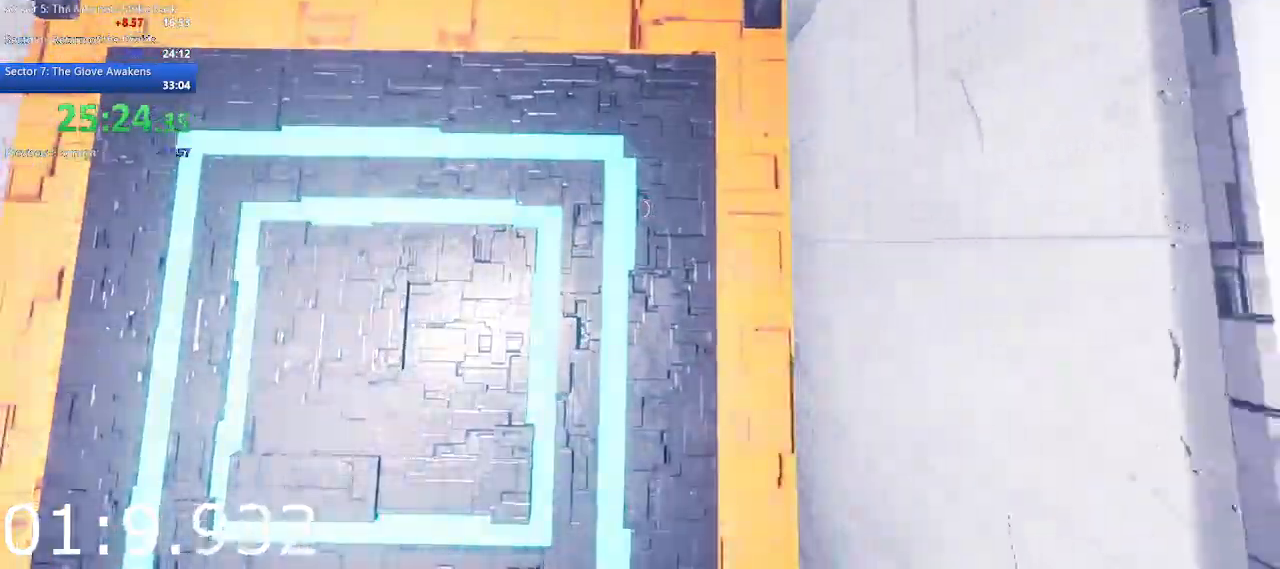
{"keys": [], "mouse": [], "events": [[150, "w", "down"], [233, "w", "up"]]}
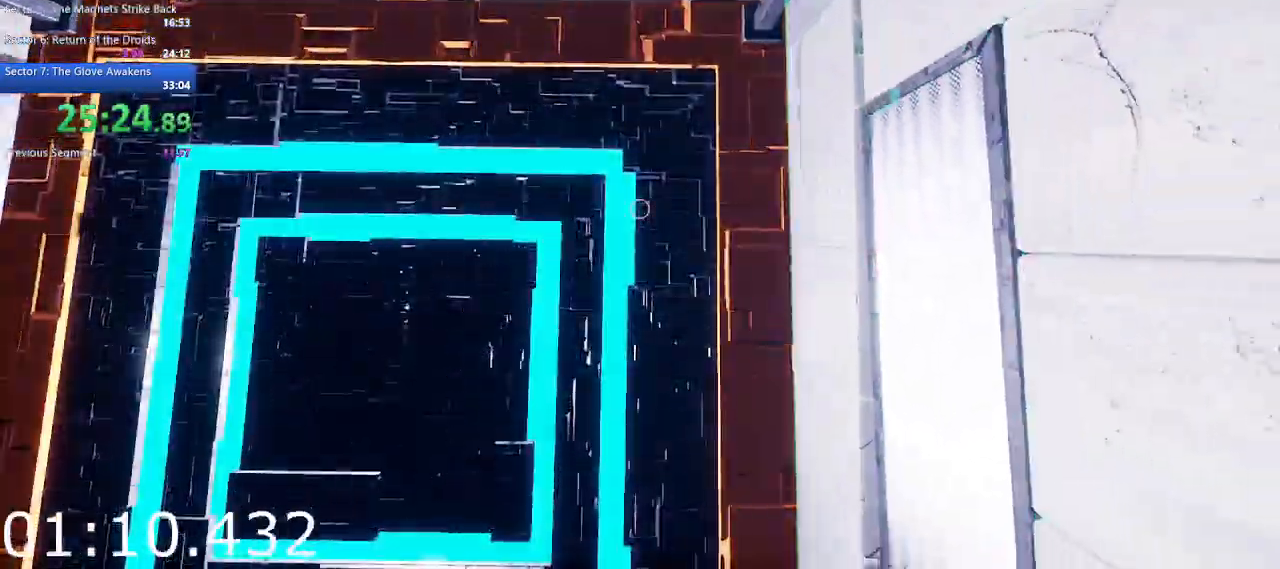
{"keys": [], "mouse": [], "events": [[117, "a", "down"], [167, "a", "up"], [300, "a", "down"], [350, "a", "up"]]}
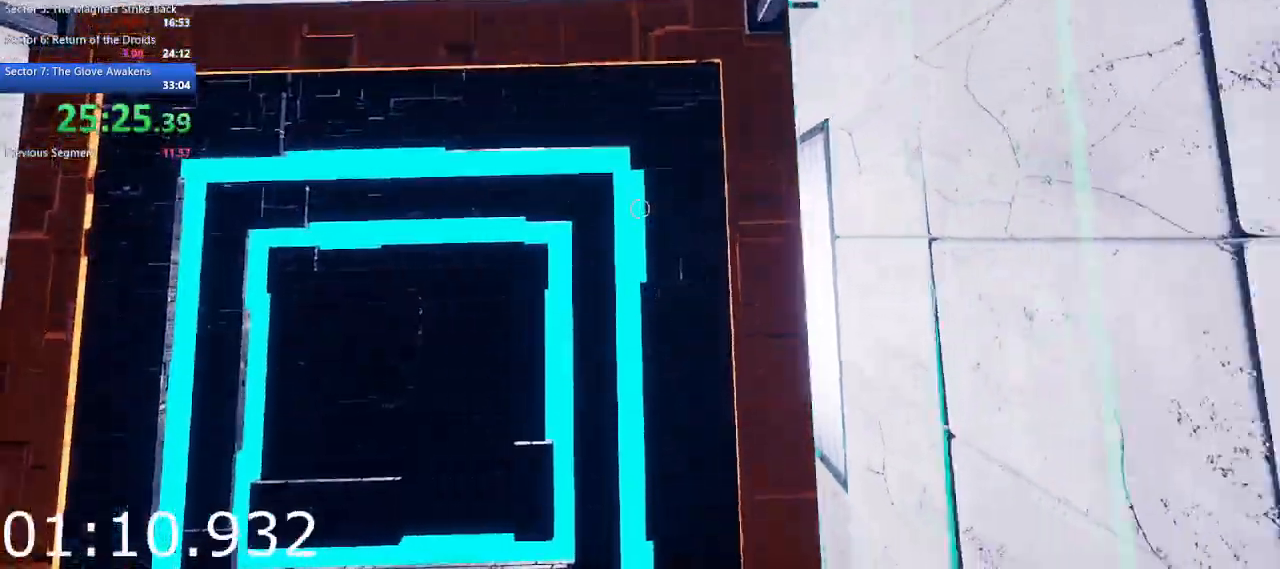
{"keys": [], "mouse": [], "events": [[33, "a", "down"], [83, "a", "up"], [267, "a", "down"], [367, "a", "up"]]}
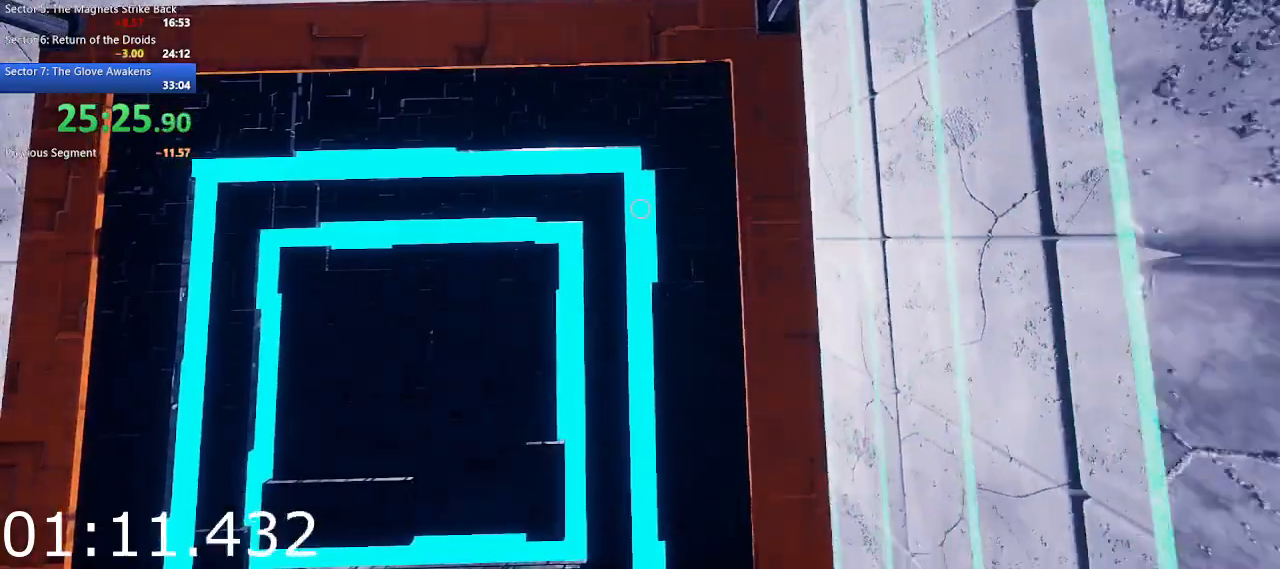
{"keys": [], "mouse": [], "events": [[150, "a", "down"], [200, "a", "up"]]}